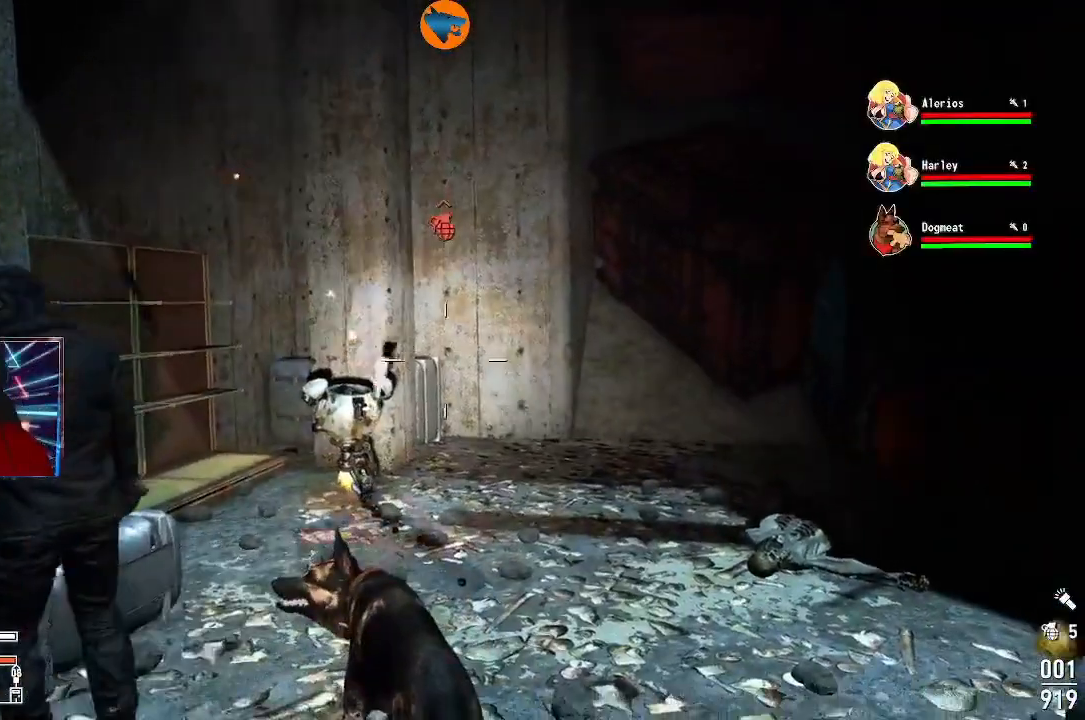
Gameplay with a controller (Xbox layout); each line is a JSON object with the inputs held at the frame after it. "events" lists button and stick changes between this image and that frame as [ms after this image, input, new state], when the widget could be followed in between. Not read: L3 R3.
{"buttons": [], "left_stick": "down", "right_stick": "center", "events": []}
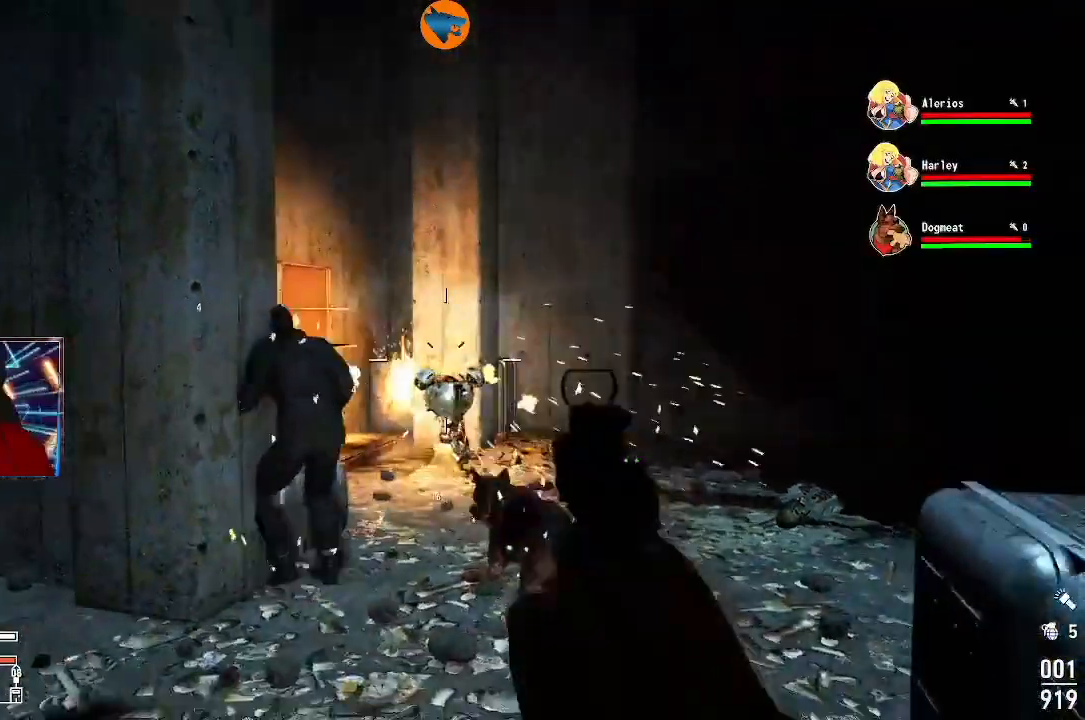
{"buttons": [], "left_stick": "down", "right_stick": "down", "events": [[433, "right_stick", "down"]]}
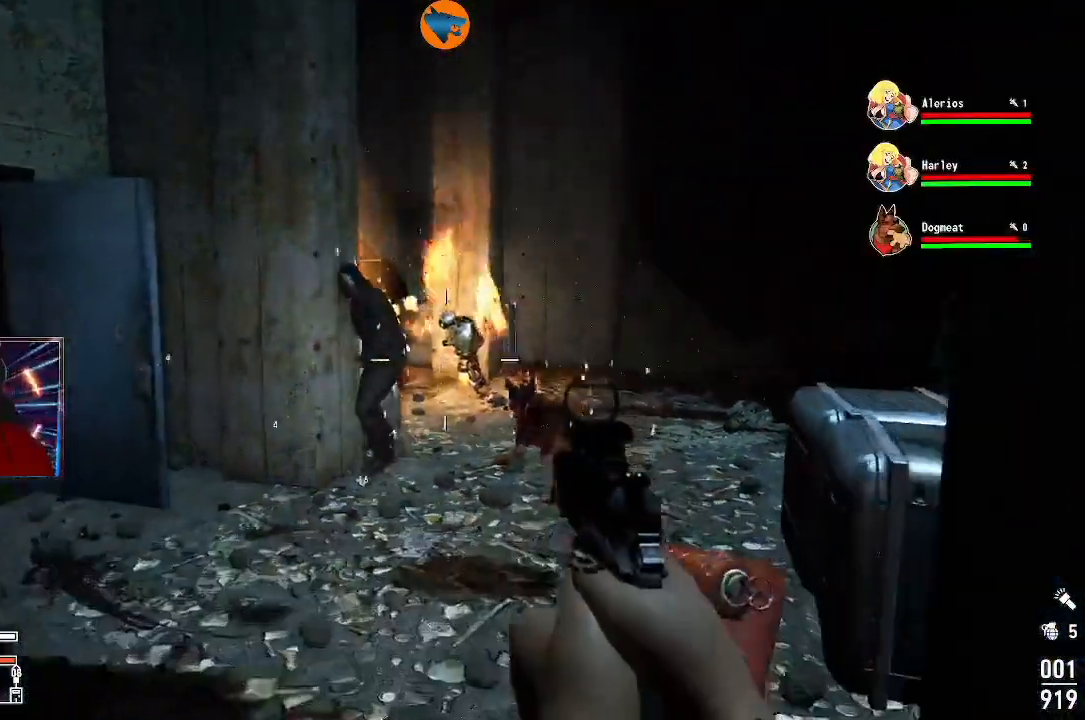
{"buttons": ["L2"], "left_stick": "center", "right_stick": "center", "events": [[67, "left_stick", "center"], [67, "right_stick", "center"], [333, "L2", "down"], [333, "right_stick", "up-right"], [400, "right_stick", "center"]]}
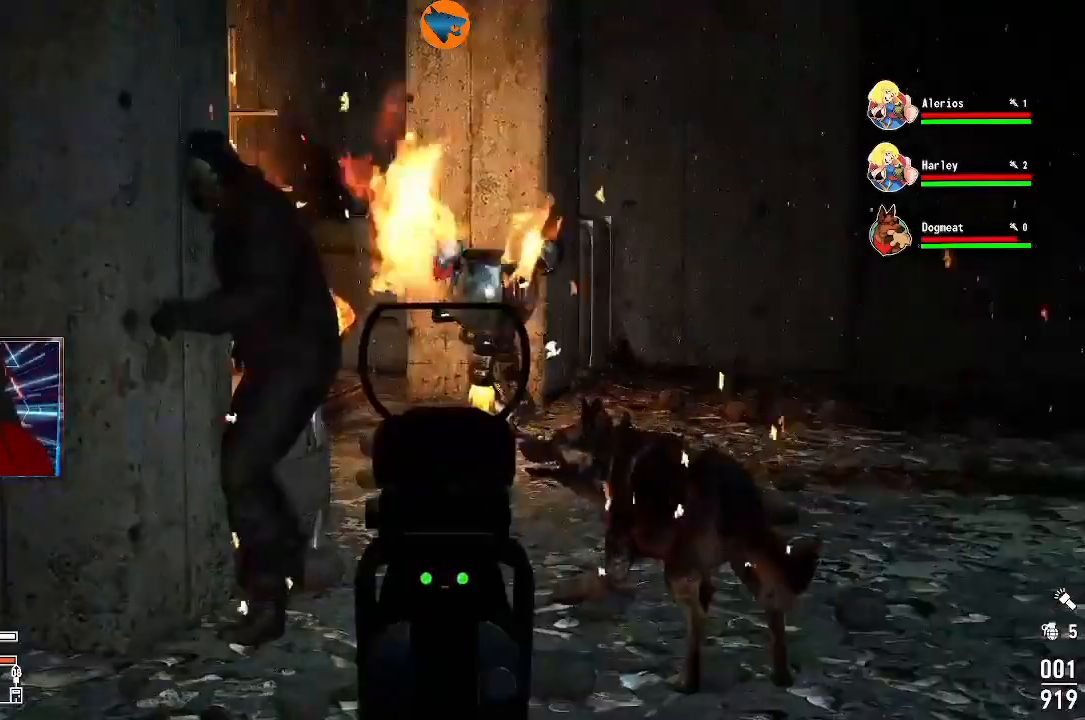
{"buttons": ["L2", "R2"], "left_stick": "center", "right_stick": "center", "events": [[133, "right_stick", "up-right"], [233, "right_stick", "center"], [467, "R2", "down"]]}
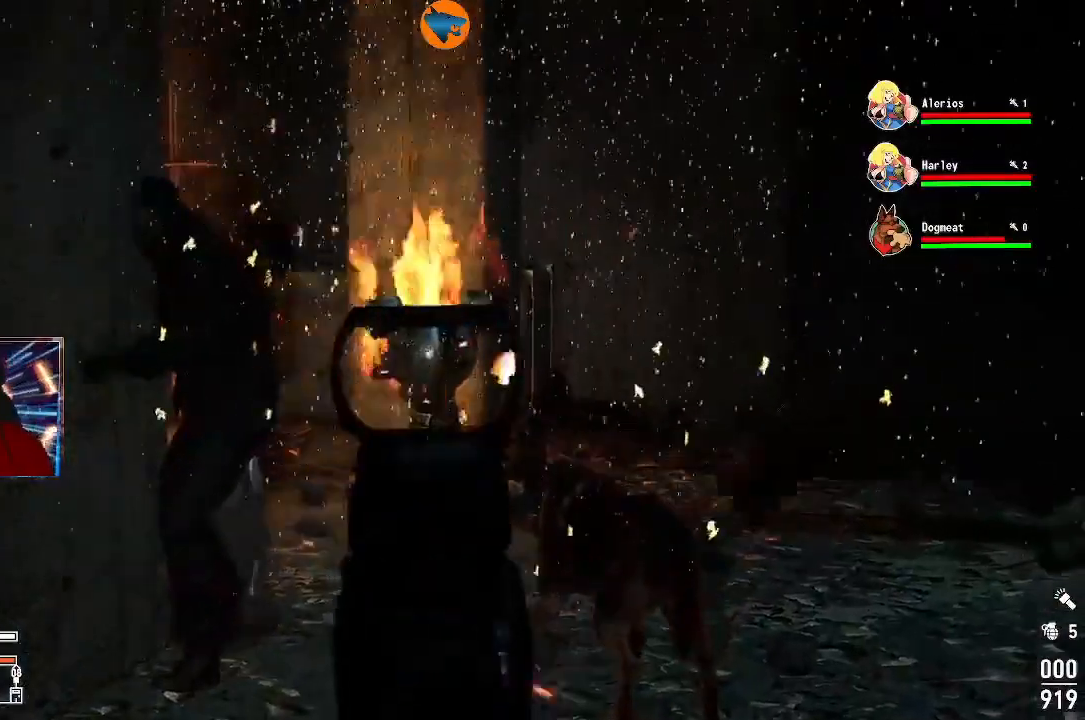
{"buttons": ["L2"], "left_stick": "down-left", "right_stick": "center", "events": [[100, "R2", "up"], [167, "R2", "down"], [267, "R2", "up"], [367, "R2", "down"], [400, "left_stick", "down-left"], [467, "R2", "up"]]}
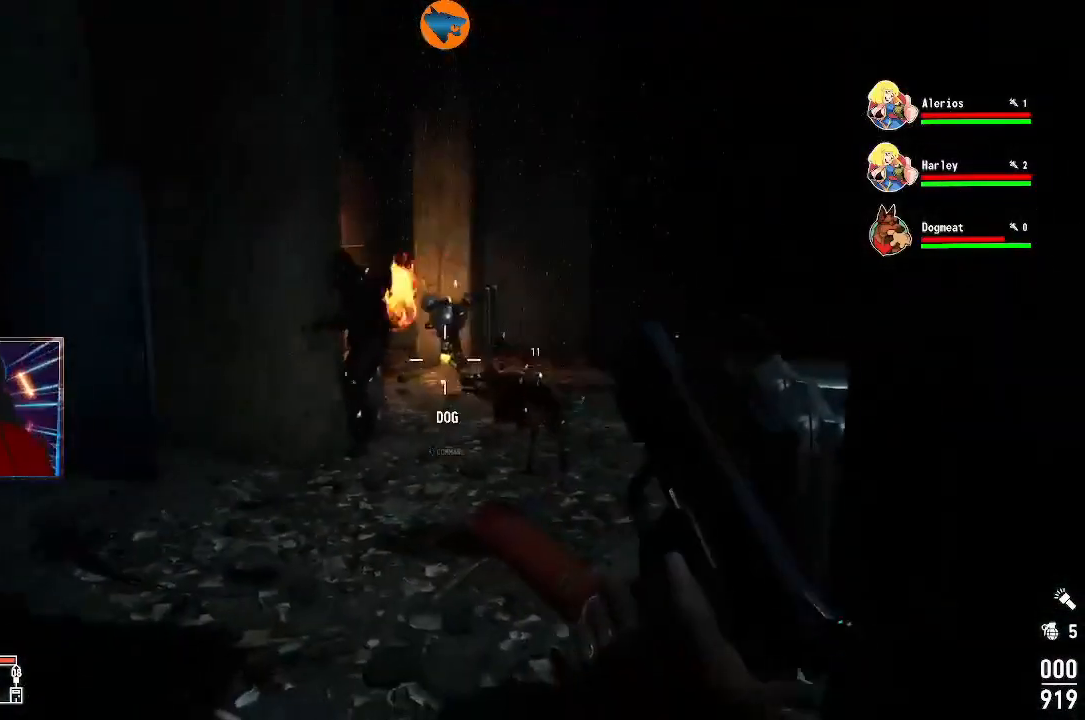
{"buttons": [], "left_stick": "center", "right_stick": "center", "events": [[133, "left_stick", "center"], [167, "L2", "up"]]}
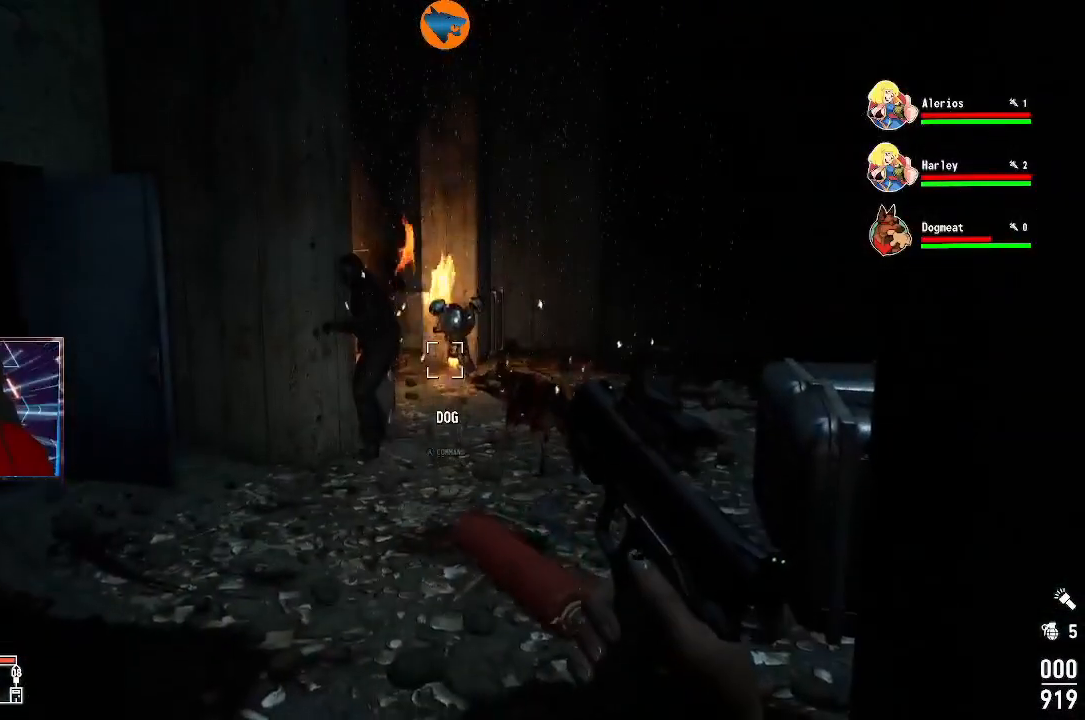
{"buttons": [], "left_stick": "center", "right_stick": "center", "events": []}
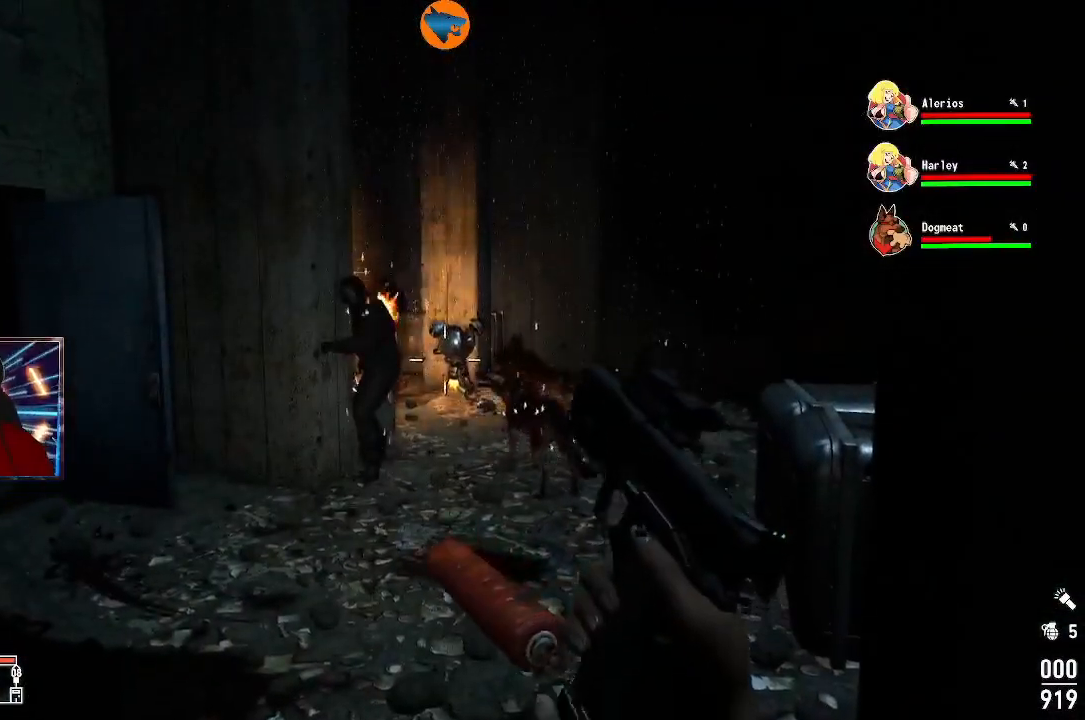
{"buttons": [], "left_stick": "center", "right_stick": "center", "events": [[267, "L1", "down"], [367, "L1", "up"]]}
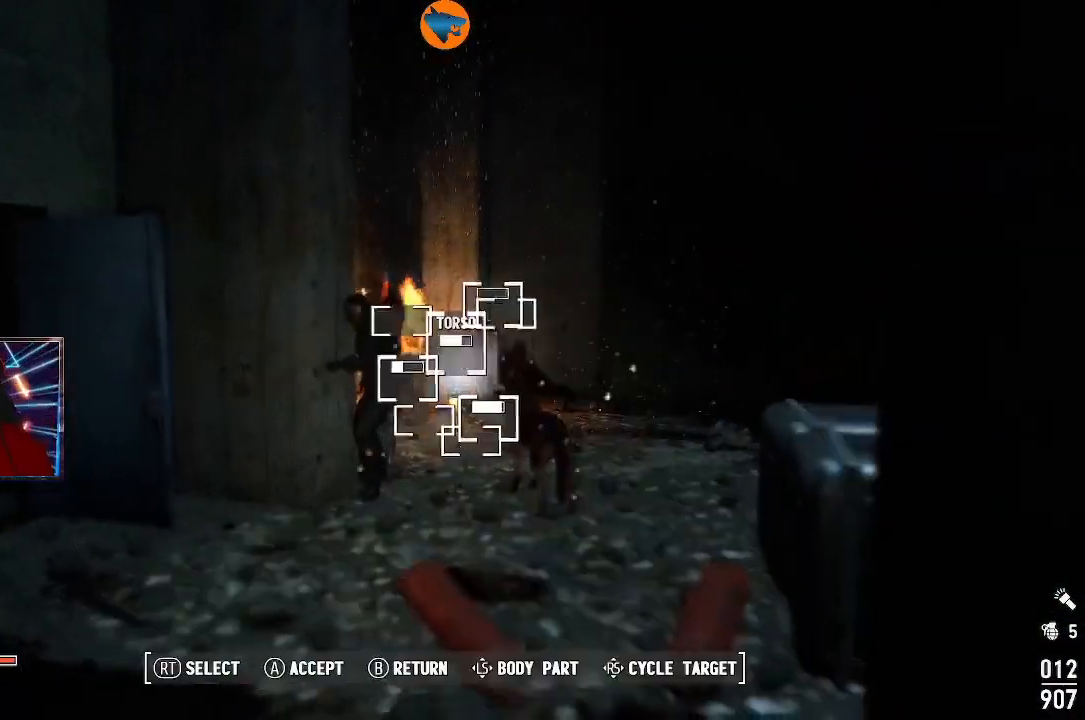
{"buttons": [], "left_stick": "center", "right_stick": "center", "events": []}
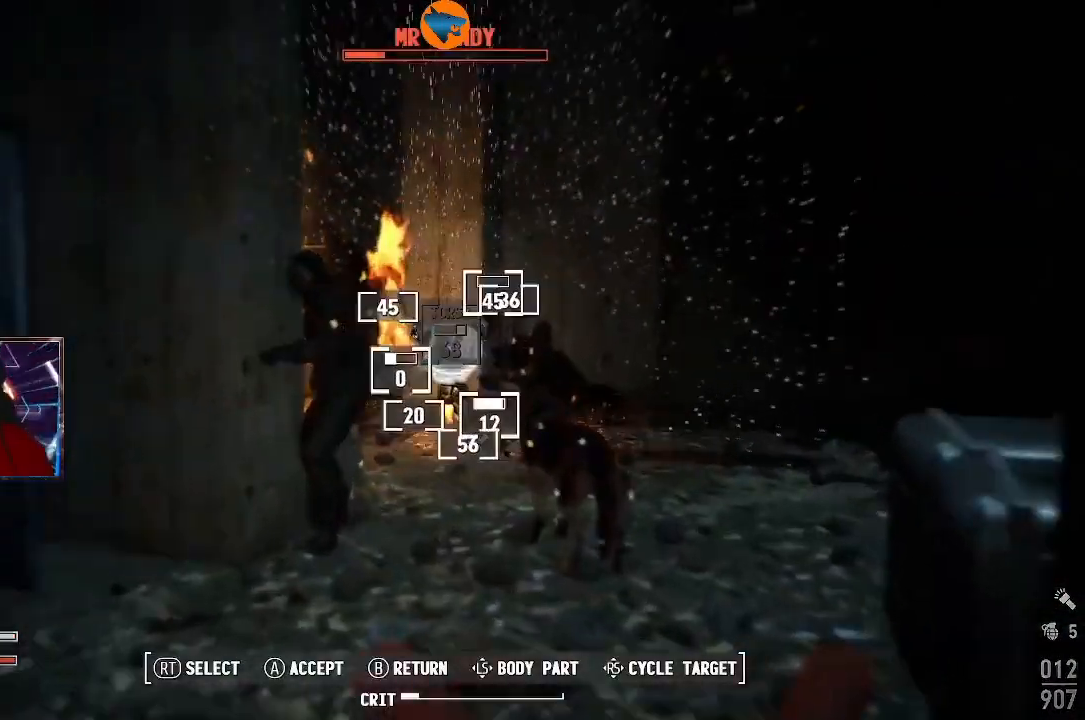
{"buttons": [], "left_stick": "center", "right_stick": "center", "events": [[200, "B", "down"], [233, "B", "up"]]}
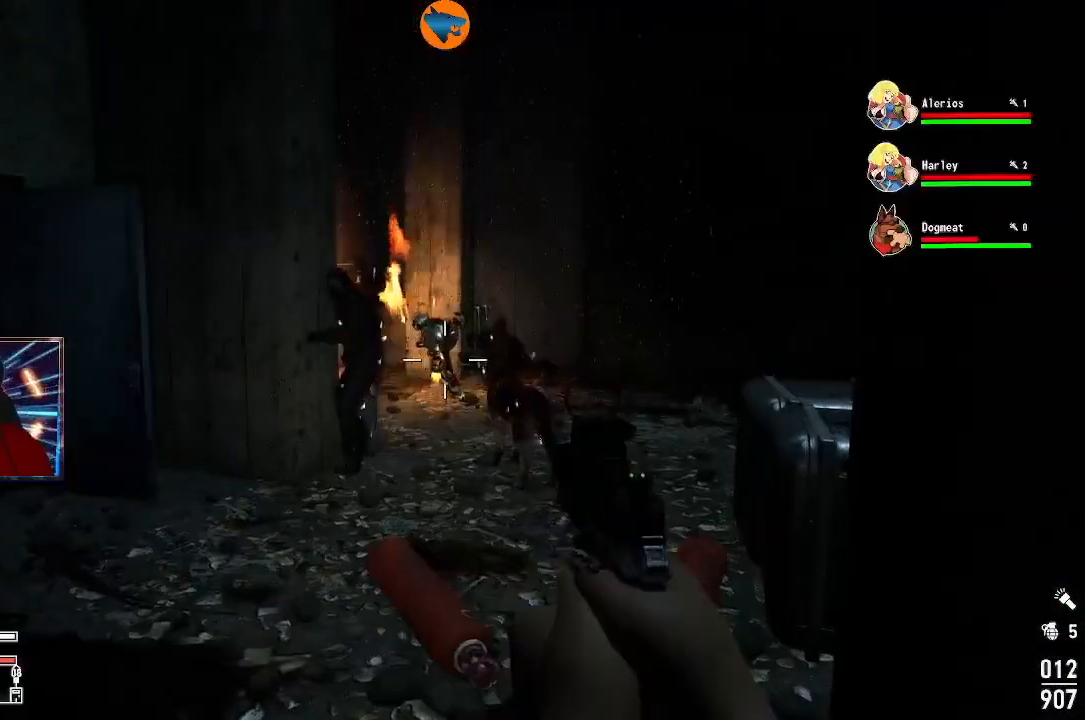
{"buttons": [], "left_stick": "center", "right_stick": "center", "events": [[333, "L1", "down"], [400, "L1", "up"]]}
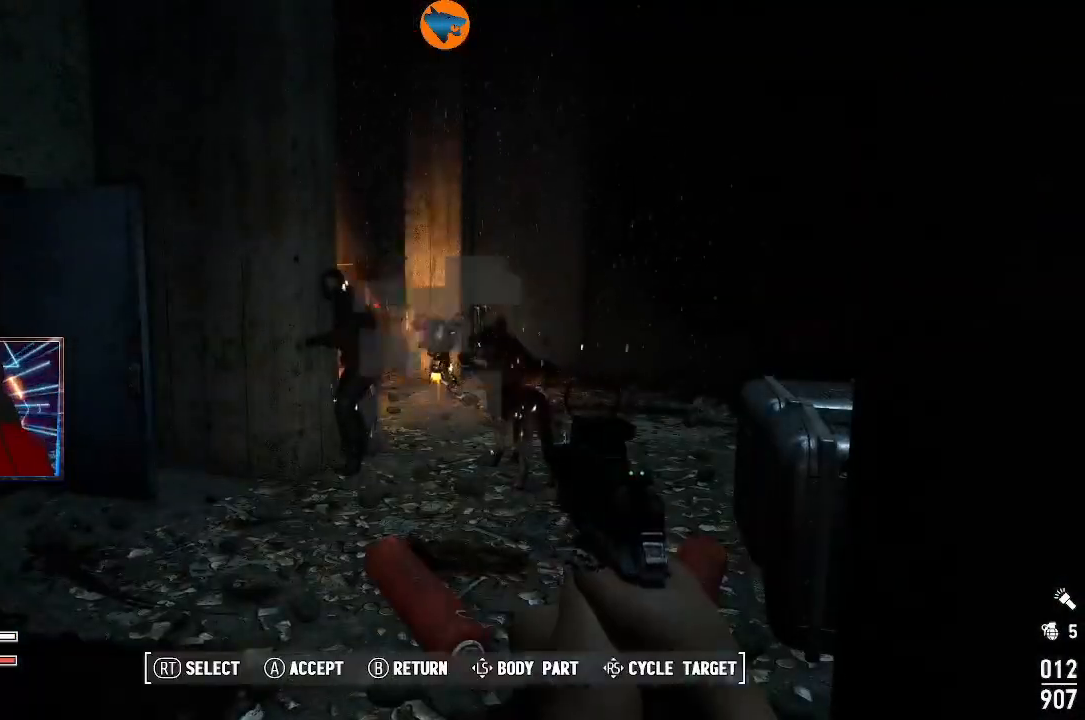
{"buttons": [], "left_stick": "center", "right_stick": "center", "events": []}
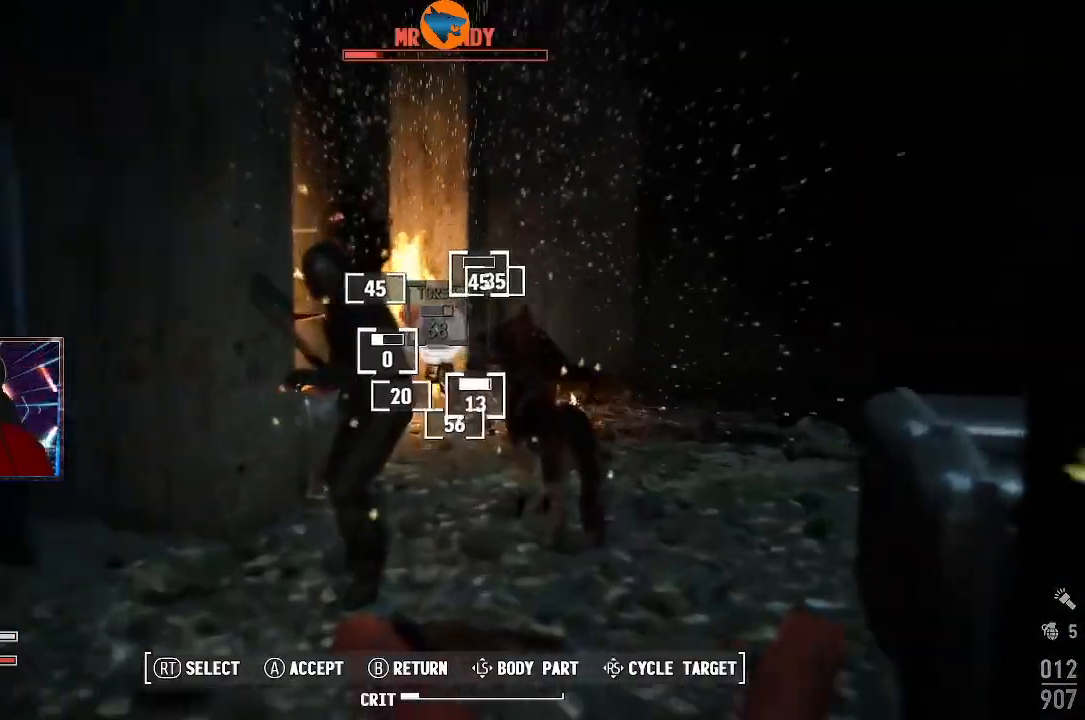
{"buttons": [], "left_stick": "center", "right_stick": "center", "events": []}
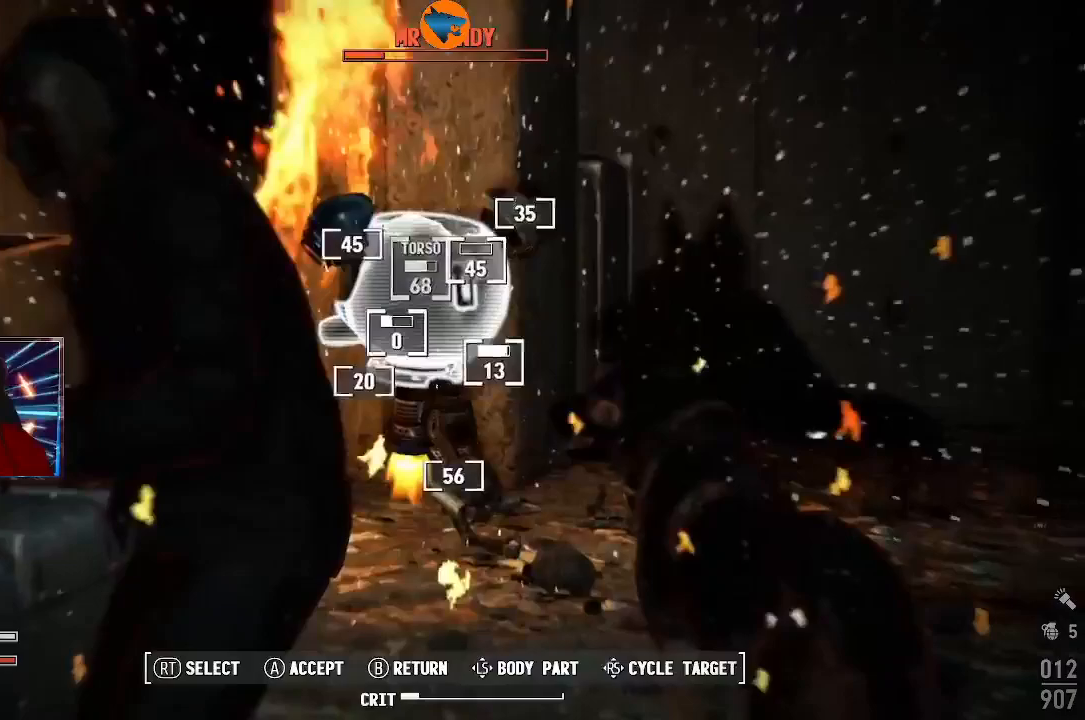
{"buttons": [], "left_stick": "center", "right_stick": "center", "events": [[67, "B", "down"], [133, "B", "up"]]}
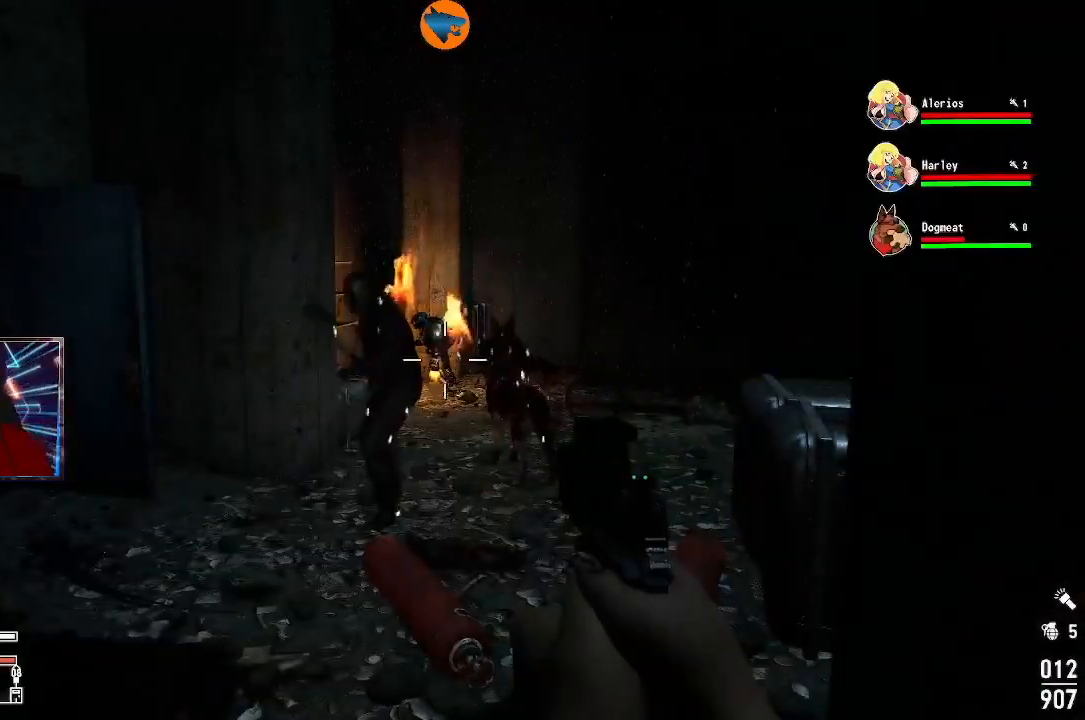
{"buttons": ["L2"], "left_stick": "center", "right_stick": "center", "events": [[233, "L2", "down"]]}
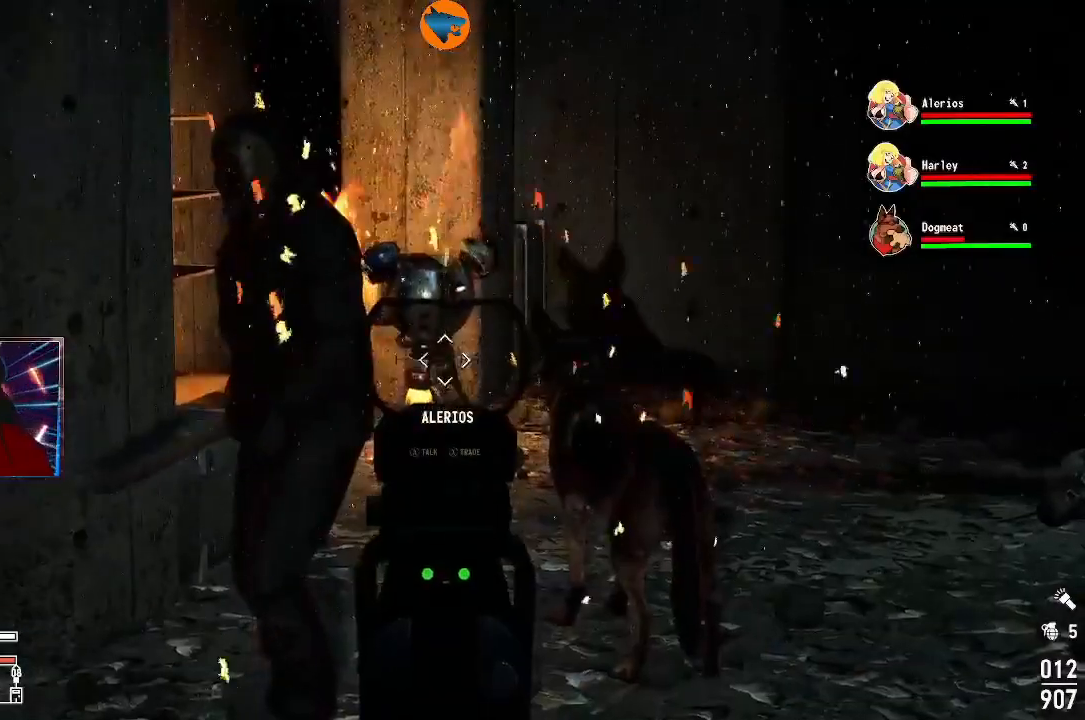
{"buttons": ["L2"], "left_stick": "center", "right_stick": "left", "events": [[33, "right_stick", "up"], [200, "right_stick", "left"], [267, "right_stick", "down-left"], [433, "right_stick", "left"]]}
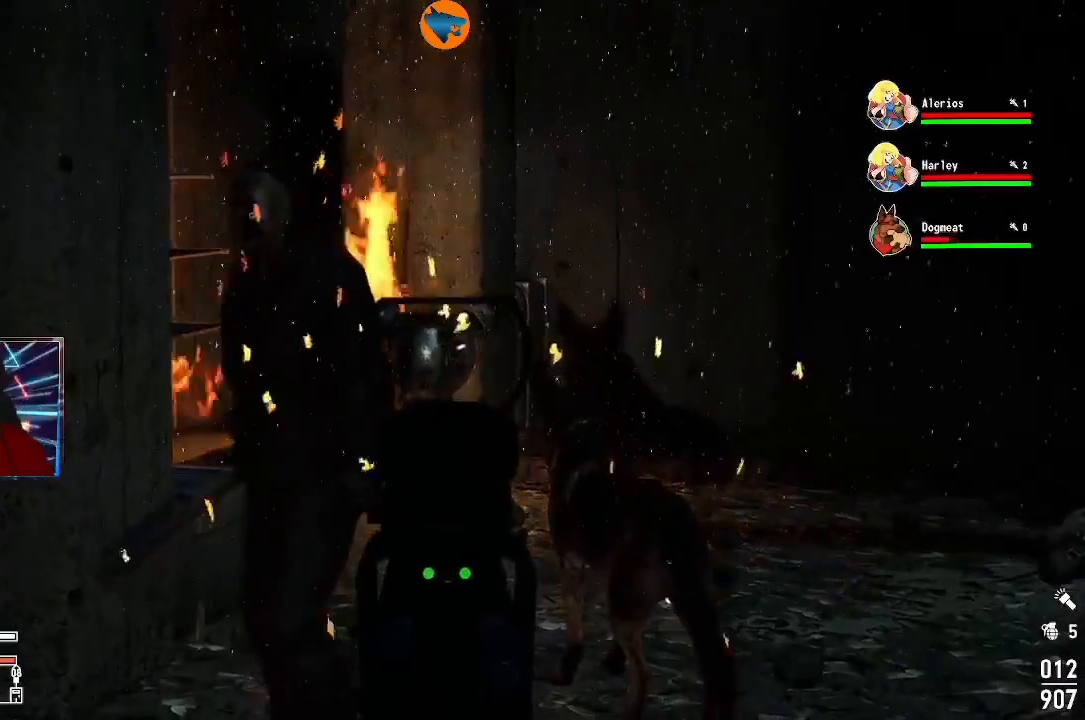
{"buttons": ["L2"], "left_stick": "center", "right_stick": "left", "events": [[100, "left_stick", "right"], [400, "left_stick", "center"]]}
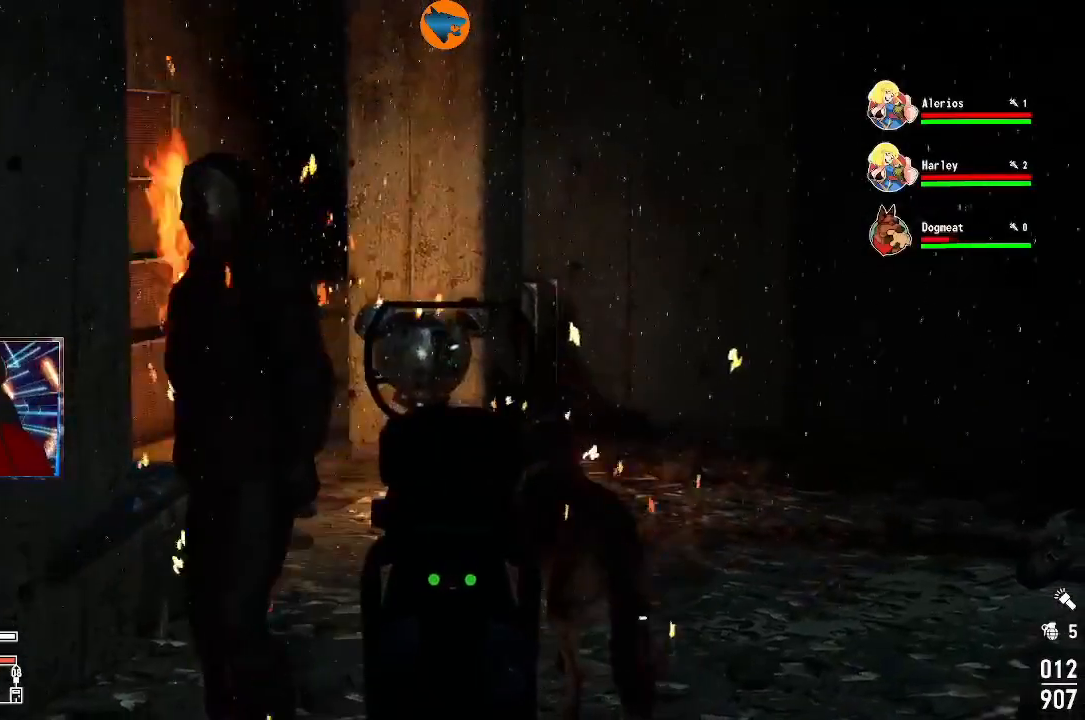
{"buttons": ["L2"], "left_stick": "center", "right_stick": "down-left", "events": [[33, "R2", "down"], [167, "R2", "up"], [367, "left_stick", "left"], [500, "left_stick", "center"], [500, "right_stick", "down-left"]]}
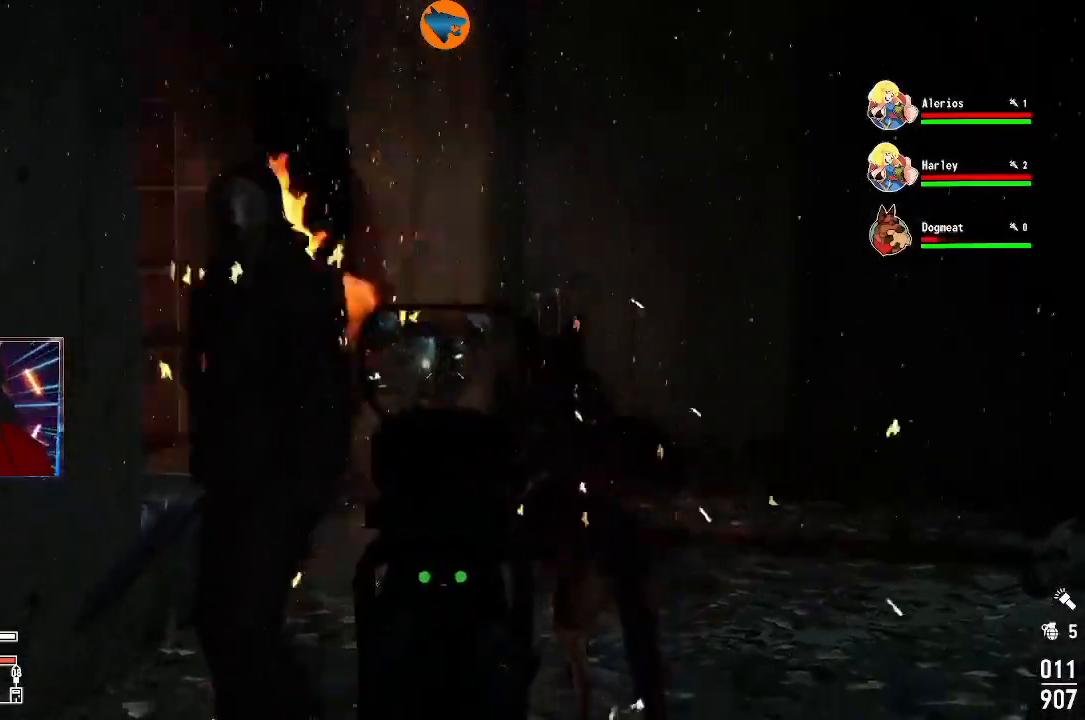
{"buttons": ["L2"], "left_stick": "center", "right_stick": "left", "events": [[133, "R2", "down"], [133, "right_stick", "left"], [267, "R2", "up"]]}
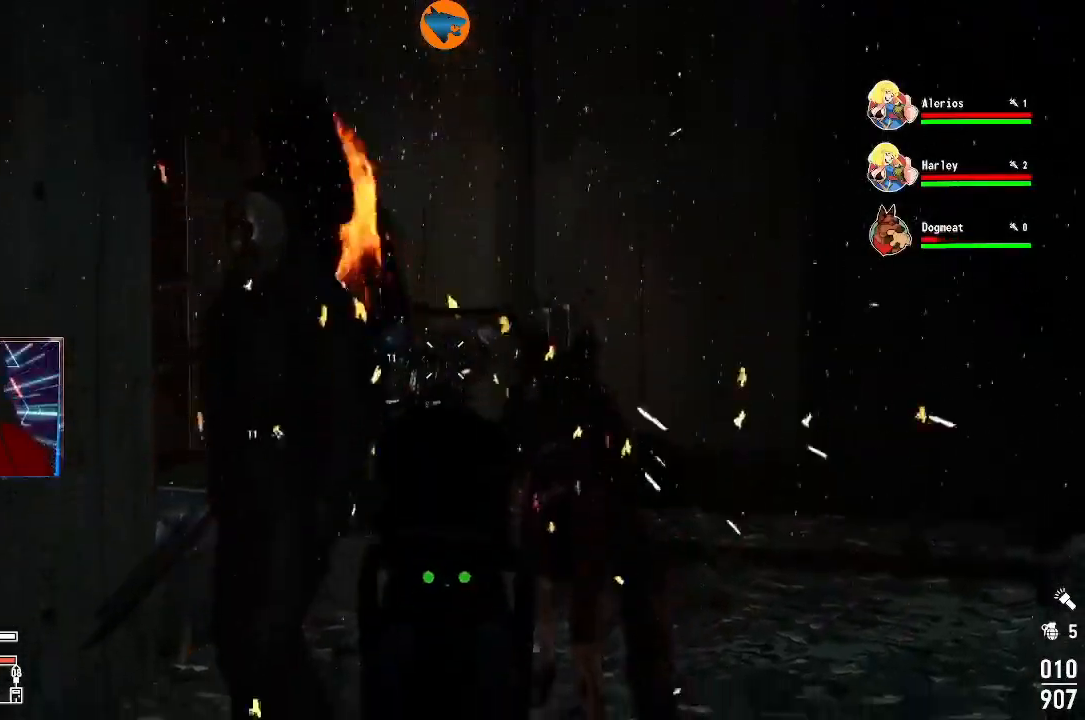
{"buttons": ["L2", "R2"], "left_stick": "center", "right_stick": "center", "events": [[33, "R2", "down"], [100, "right_stick", "down-left"], [167, "R2", "up"], [467, "R2", "down"], [467, "right_stick", "center"]]}
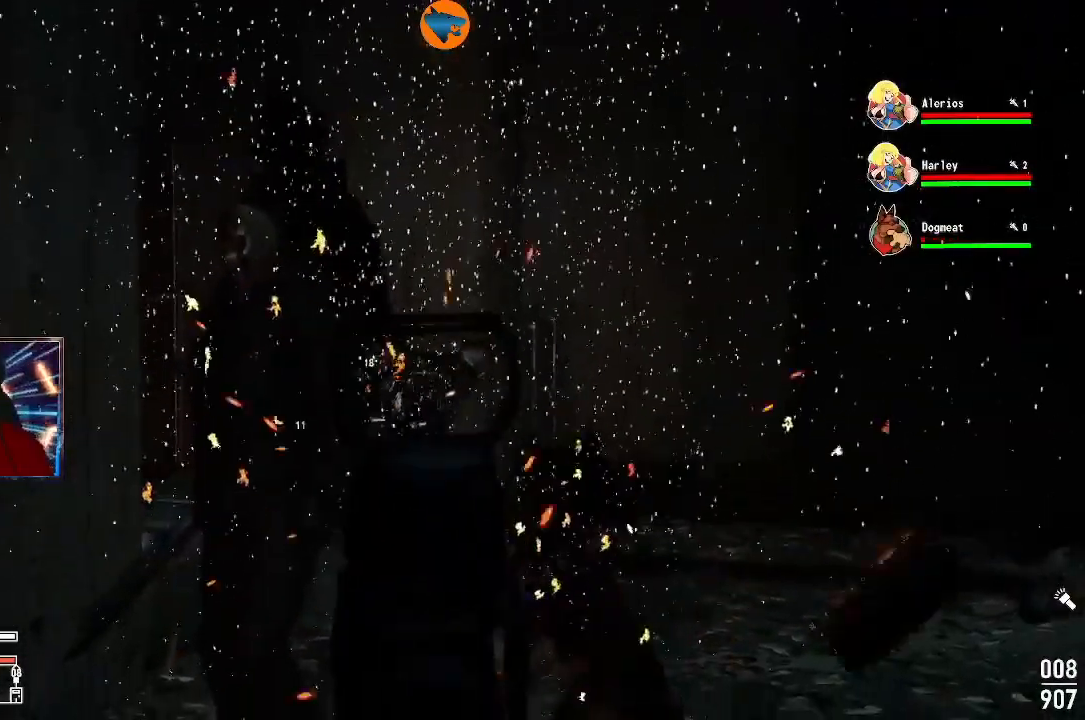
{"buttons": ["L2"], "left_stick": "center", "right_stick": "down", "events": [[100, "R2", "up"], [100, "right_stick", "down-left"], [500, "right_stick", "down"]]}
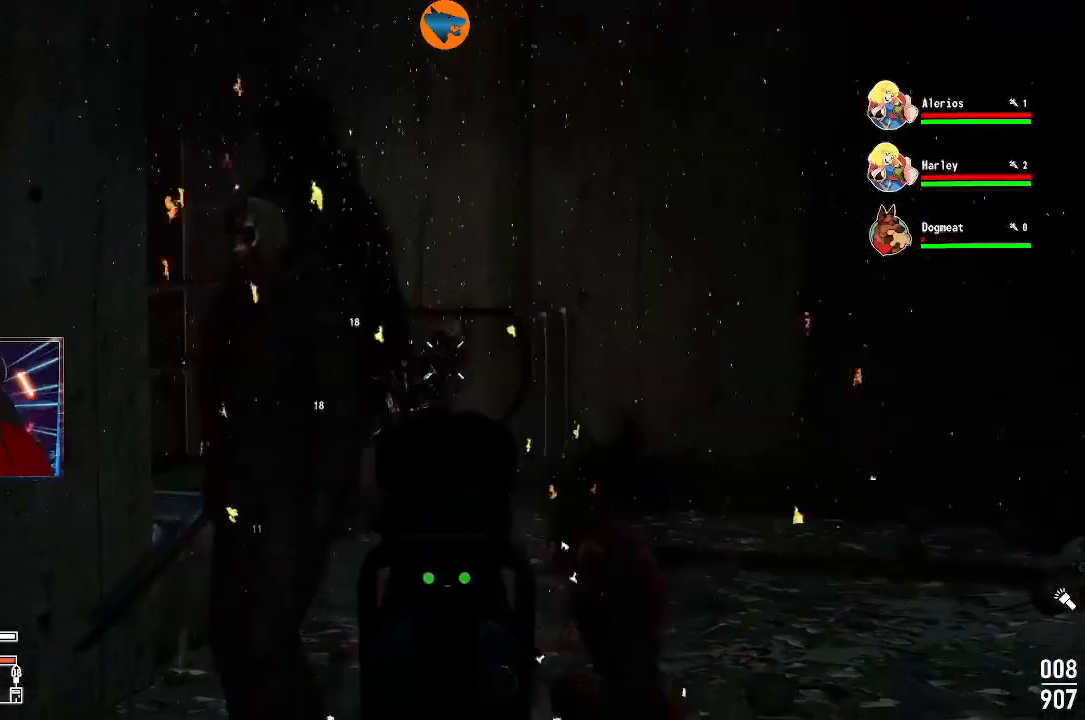
{"buttons": [], "left_stick": "center", "right_stick": "down", "events": [[500, "L2", "up"]]}
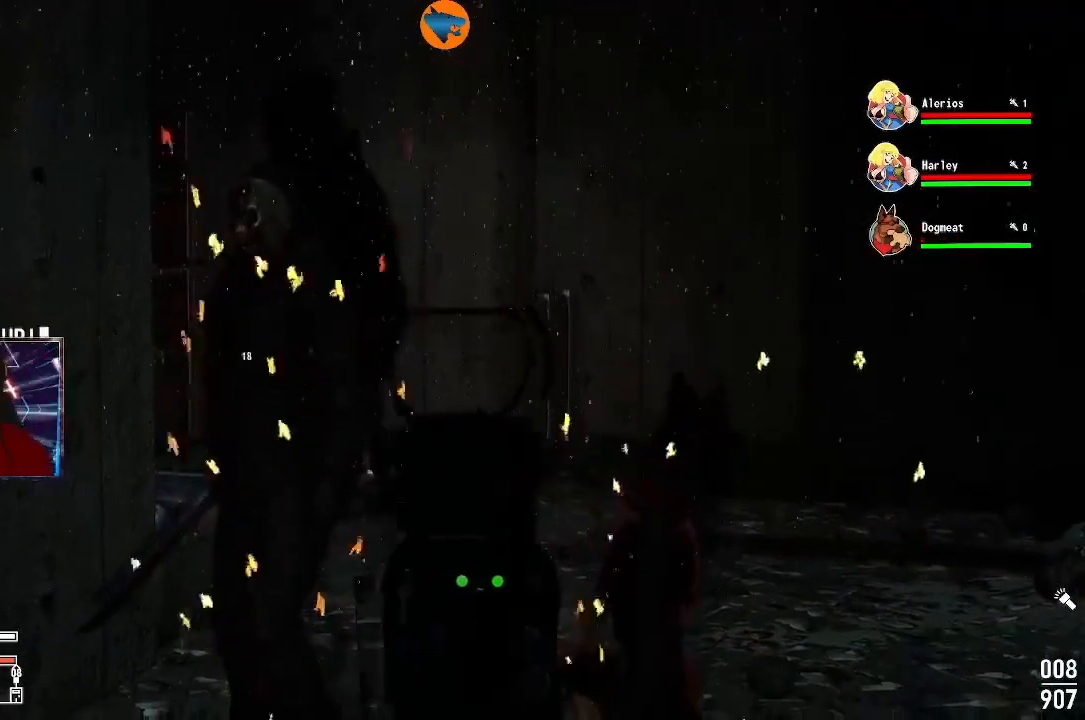
{"buttons": [], "left_stick": "center", "right_stick": "center", "events": [[33, "right_stick", "center"]]}
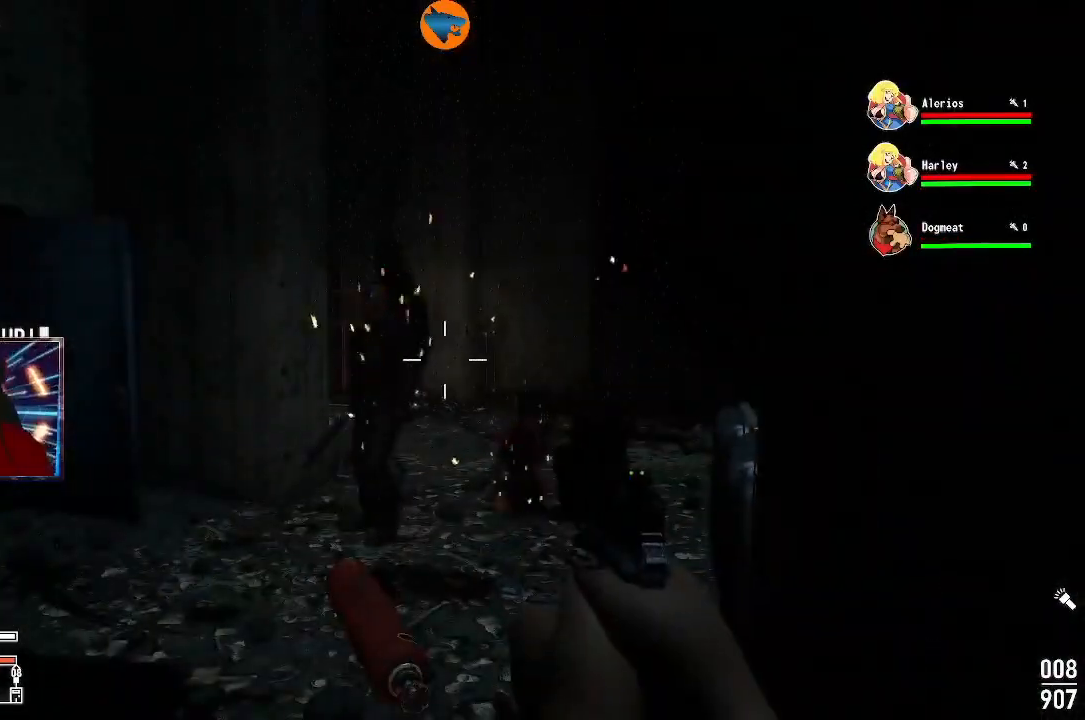
{"buttons": [], "left_stick": "center", "right_stick": "center", "events": []}
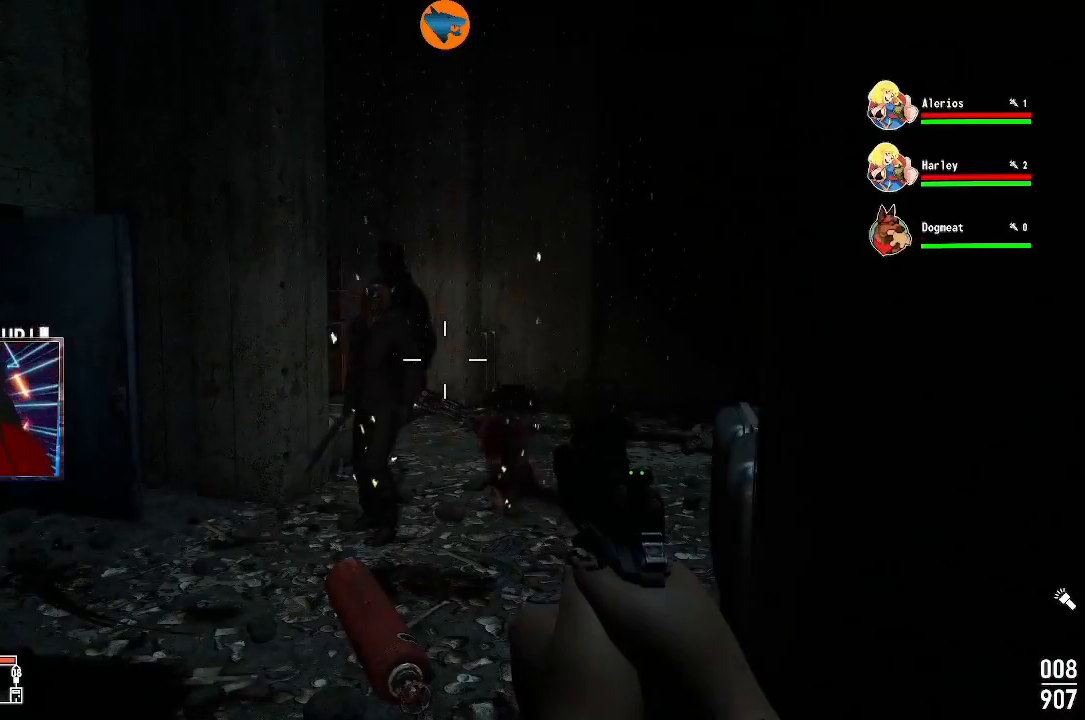
{"buttons": [], "left_stick": "center", "right_stick": "left", "events": [[133, "right_stick", "left"]]}
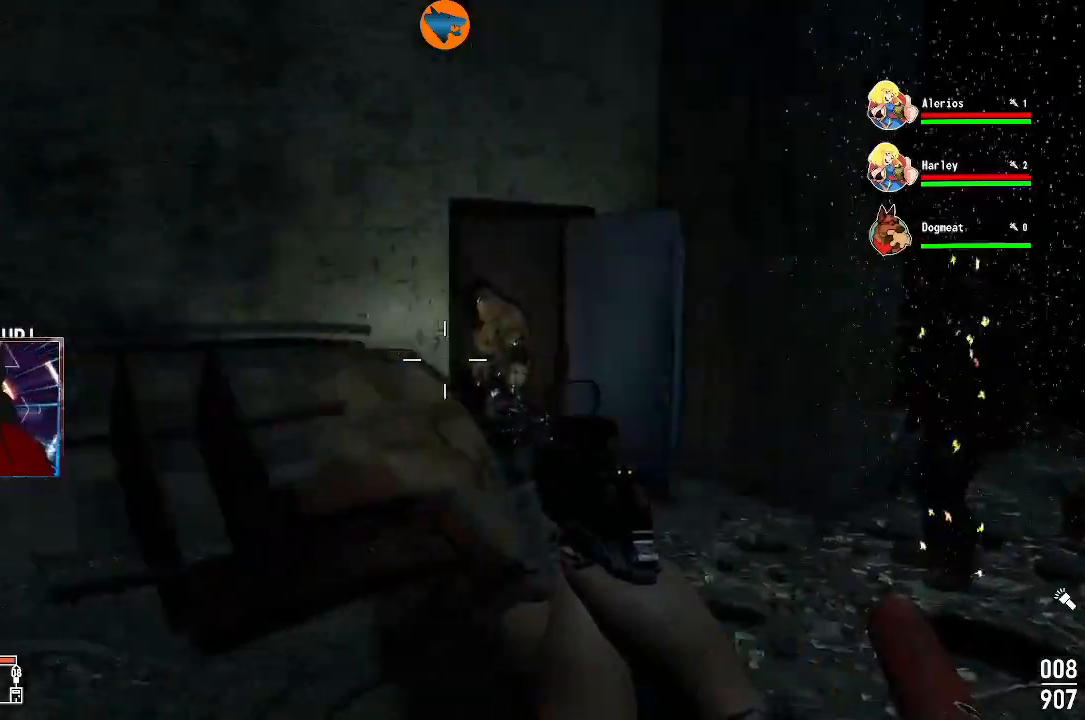
{"buttons": [], "left_stick": "center", "right_stick": "down-left", "events": [[467, "right_stick", "down-left"]]}
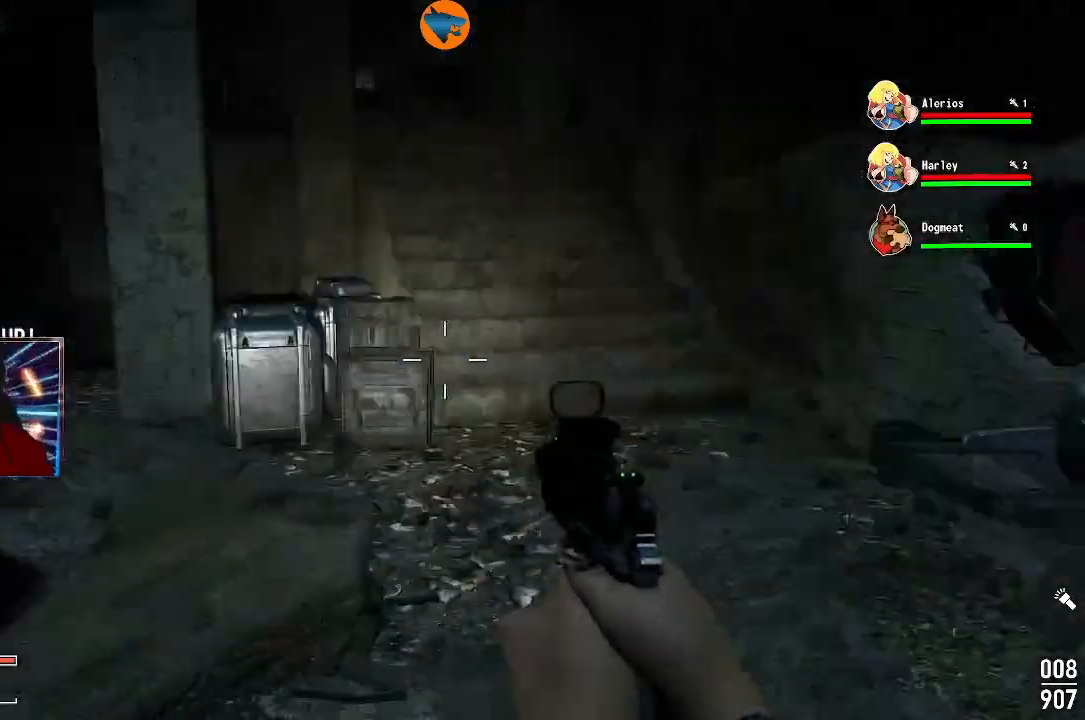
{"buttons": [], "left_stick": "center", "right_stick": "center", "events": [[67, "right_stick", "center"]]}
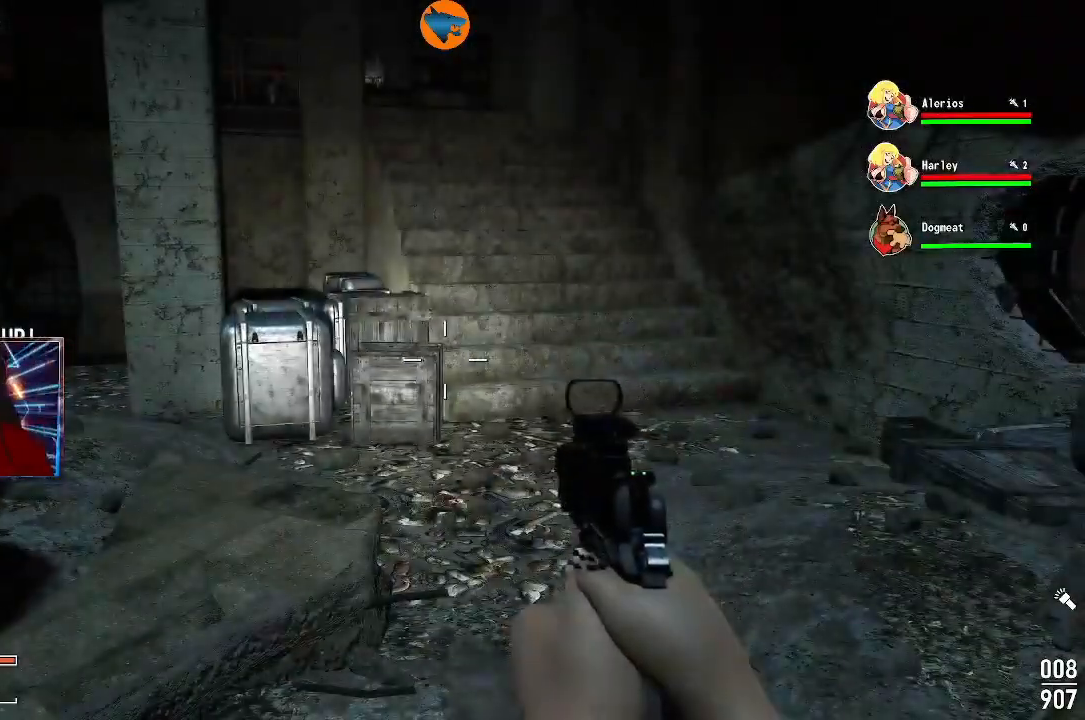
{"buttons": [], "left_stick": "up", "right_stick": "center", "events": [[33, "left_stick", "up"], [267, "right_stick", "down-left"], [467, "right_stick", "center"]]}